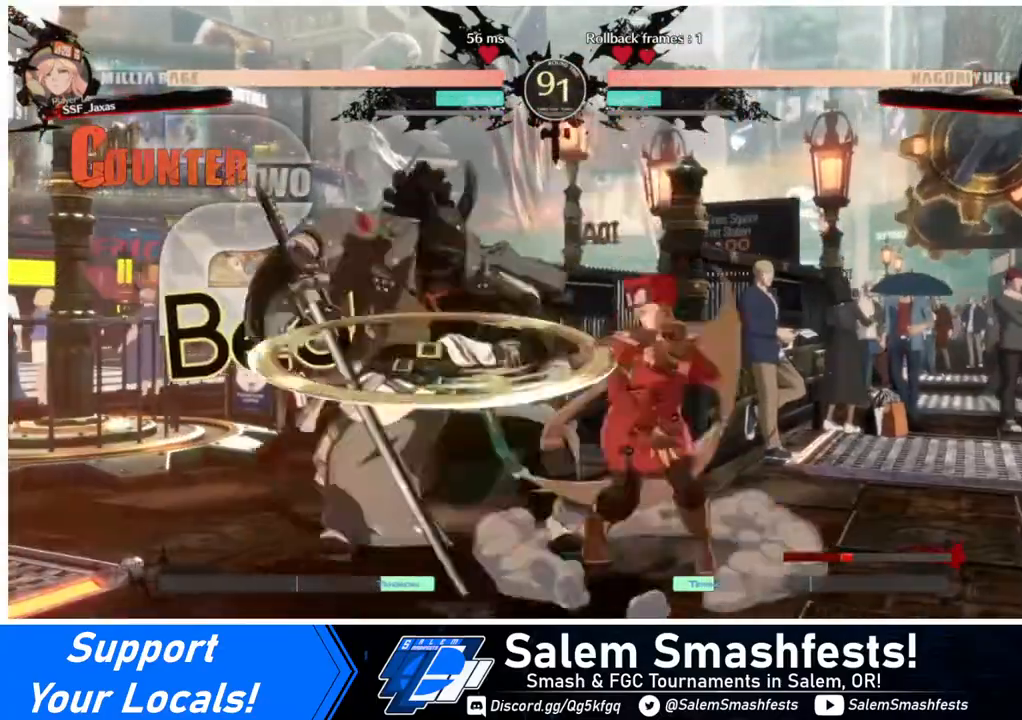
Gameplay with a controller (arcade stick); each line is a JSON object with the inputs held at the frame after it. "events" lists button and stick changes between this image and that frame as [ms after this image, input, new state], when the widget could be followed in between. Not read: L3 R3.
{"buttons": [], "events": [[40, "SQUARE", "down"], [160, "DPAD_DOWN", "up"], [160, "SQUARE", "up"]]}
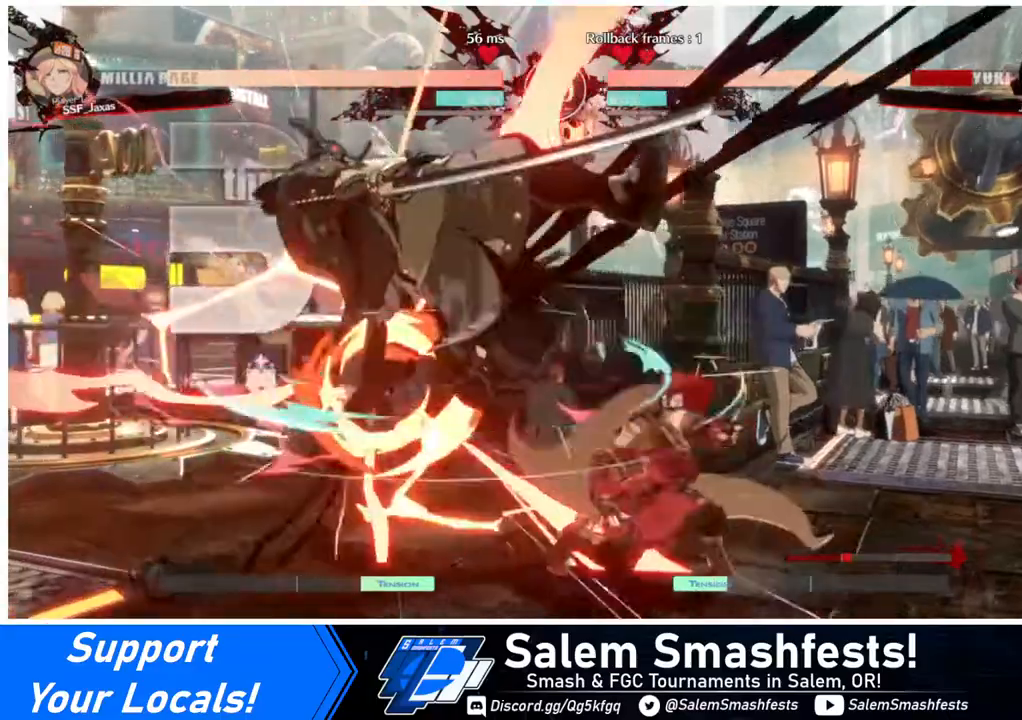
{"buttons": [], "events": [[40, "DPAD_LEFT", "down"], [160, "DPAD_LEFT", "up"], [160, "TRIANGLE", "down"], [320, "TRIANGLE", "up"]]}
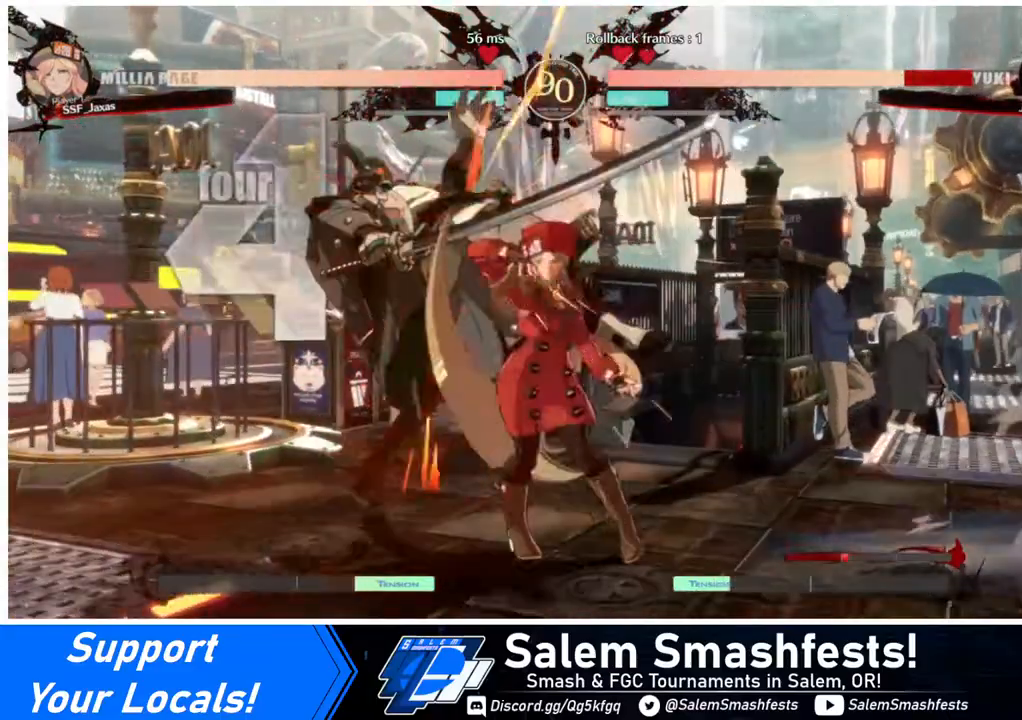
{"buttons": [], "events": [[40, "DPAD_LEFT", "down"], [240, "DPAD_UP", "down"], [400, "DPAD_LEFT", "up"], [400, "DPAD_UP", "up"], [400, "SQUARE", "down"], [440, "SQUARE", "up"]]}
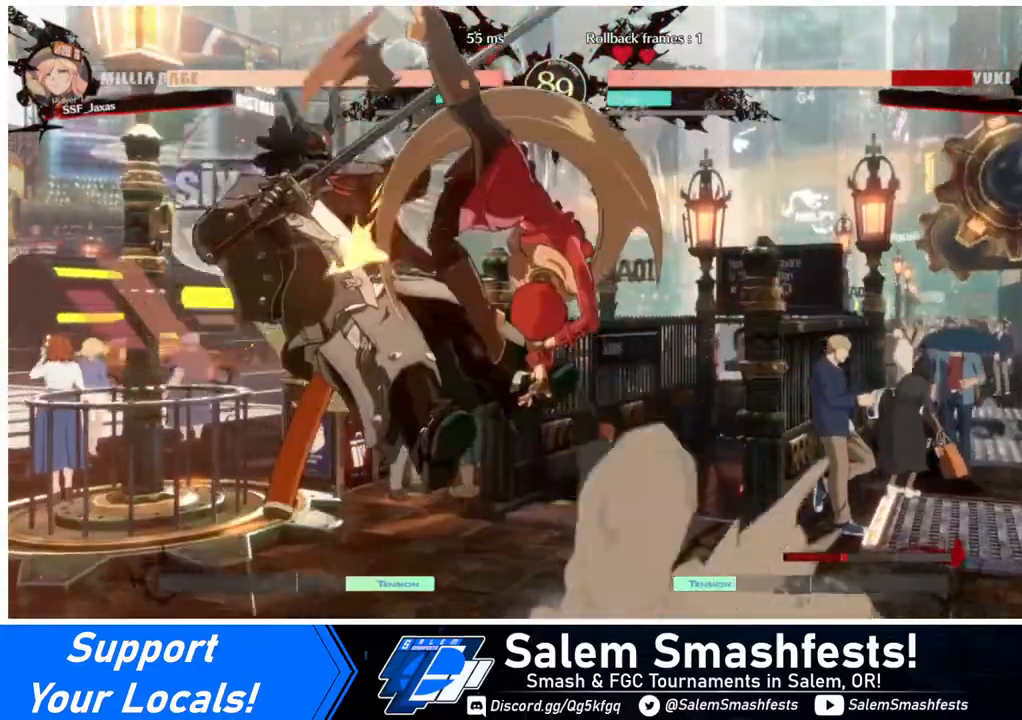
{"buttons": ["L1"], "events": [[120, "R2", "down"], [160, "R2", "up"], [400, "L1", "down"]]}
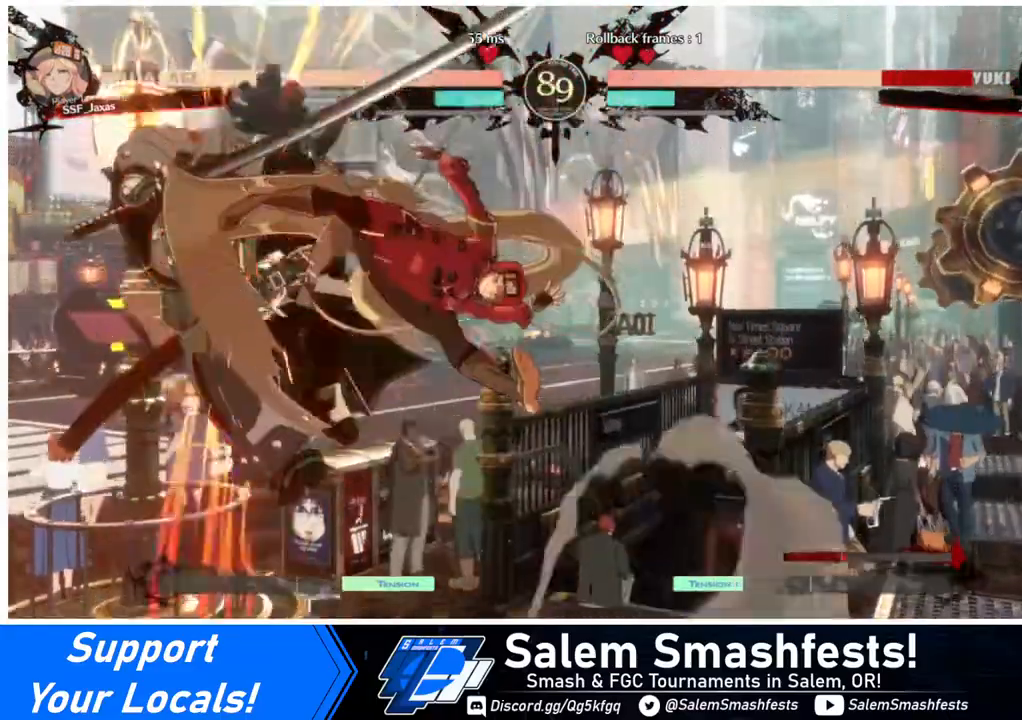
{"buttons": ["R2"], "events": [[80, "L1", "up"], [240, "TRIANGLE", "down"], [400, "TRIANGLE", "up"], [480, "R2", "down"]]}
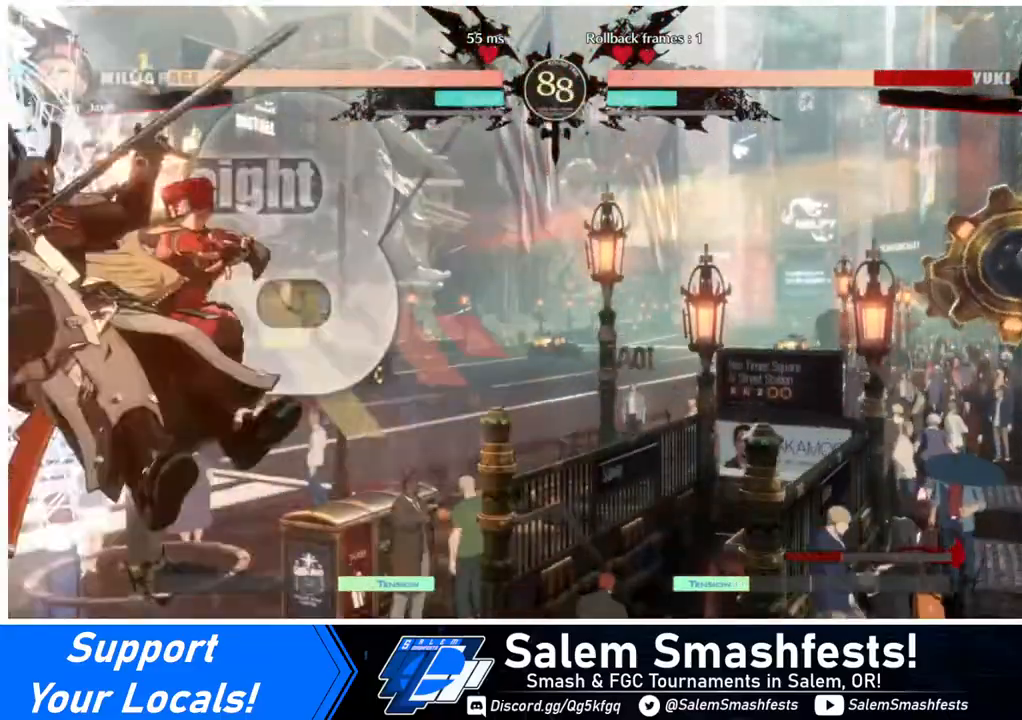
{"buttons": ["L1"], "events": [[120, "R2", "up"], [360, "L1", "down"]]}
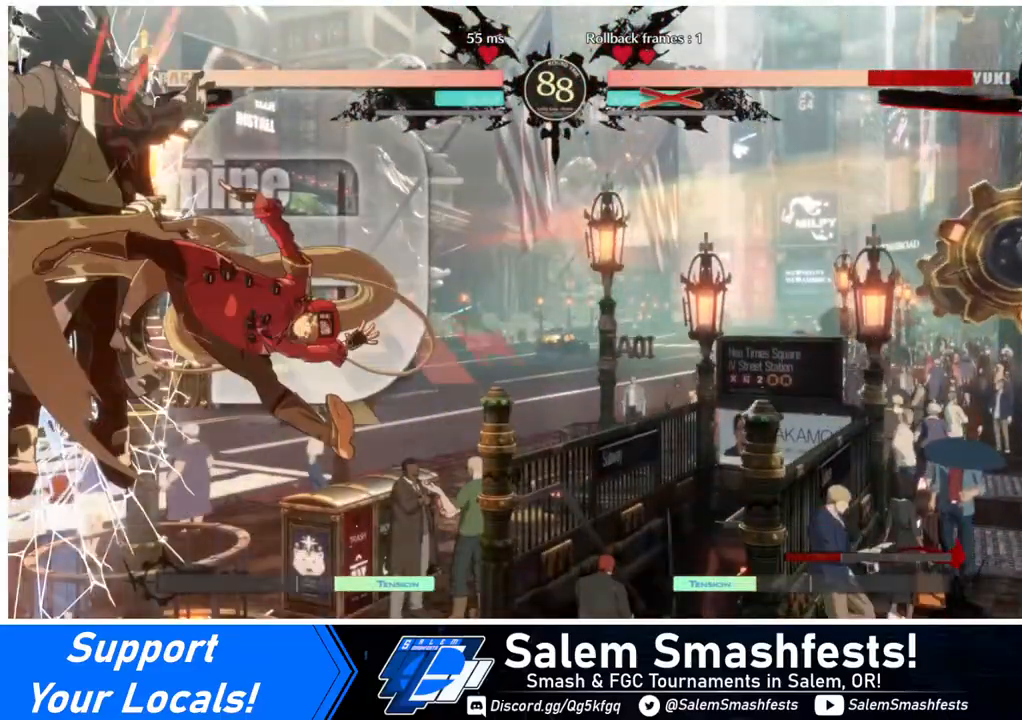
{"buttons": [], "events": [[80, "L1", "up"], [360, "L1", "down"], [440, "L1", "up"]]}
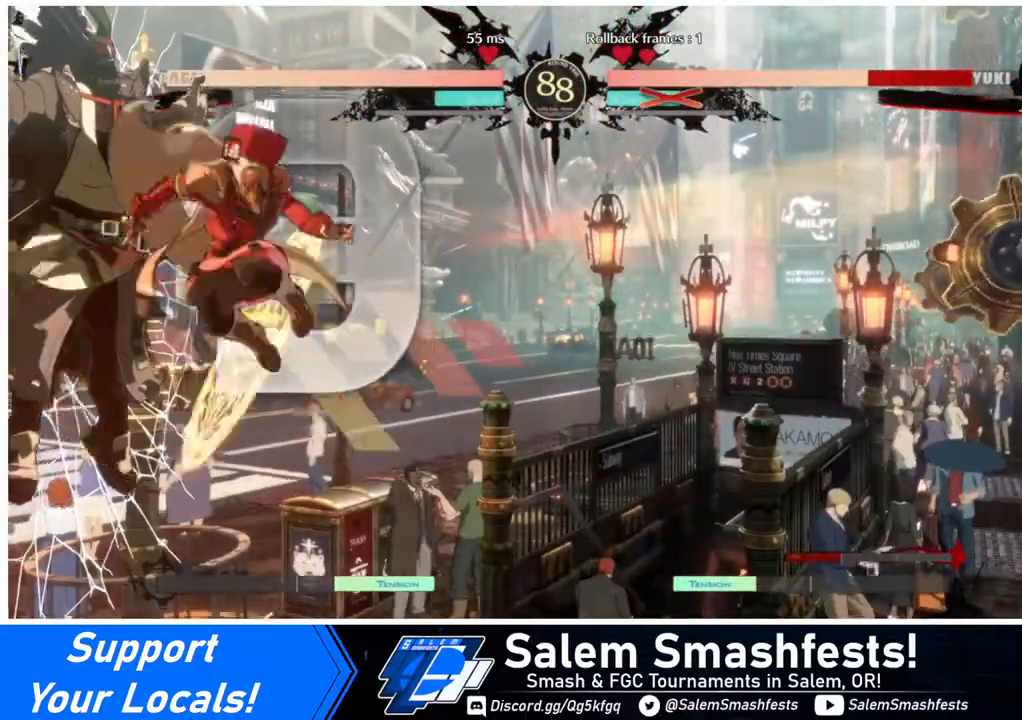
{"buttons": [], "events": [[40, "L1", "down"], [120, "DPAD_DOWN", "down"], [120, "DPAD_LEFT", "down"], [120, "L1", "up"], [200, "DPAD_DOWN", "up"], [200, "DPAD_LEFT", "up"]]}
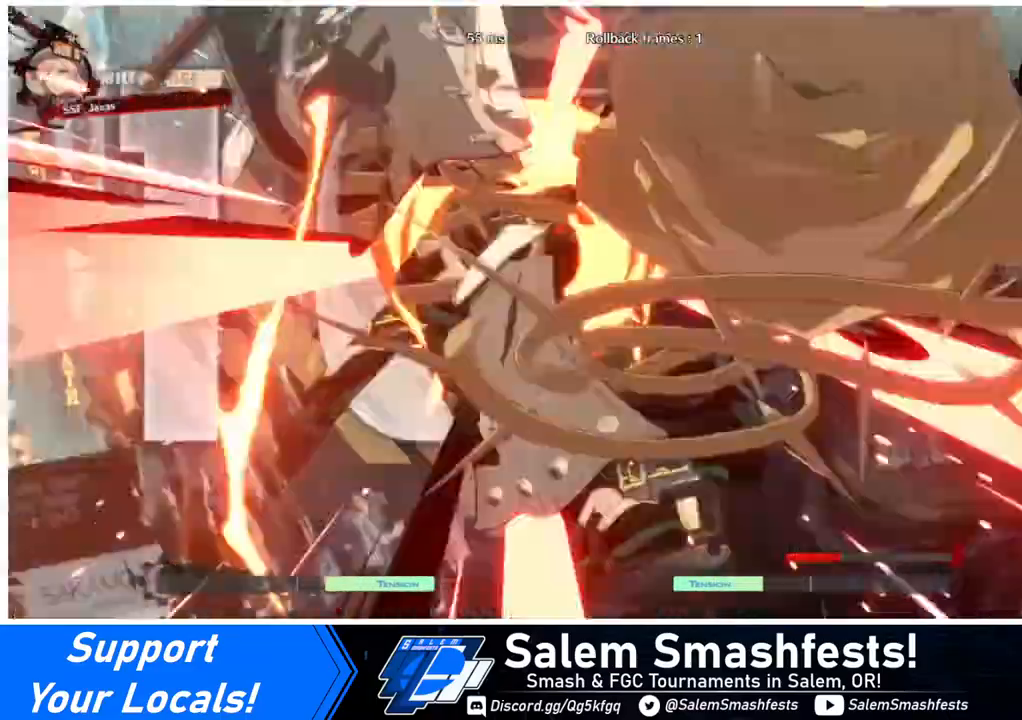
{"buttons": [], "events": []}
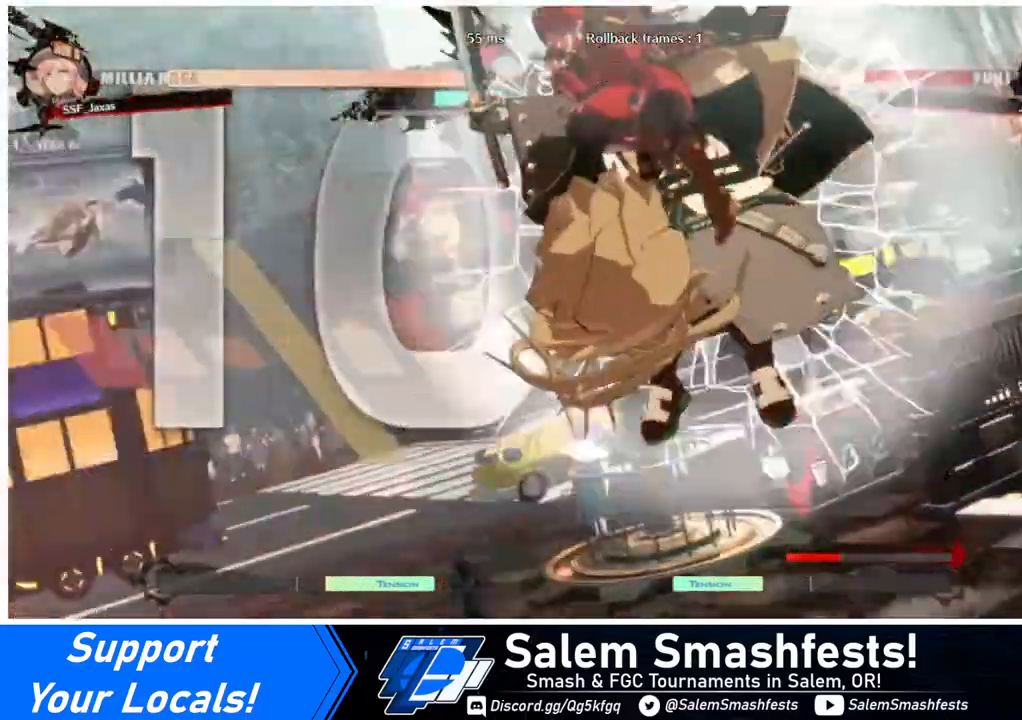
{"buttons": [], "events": []}
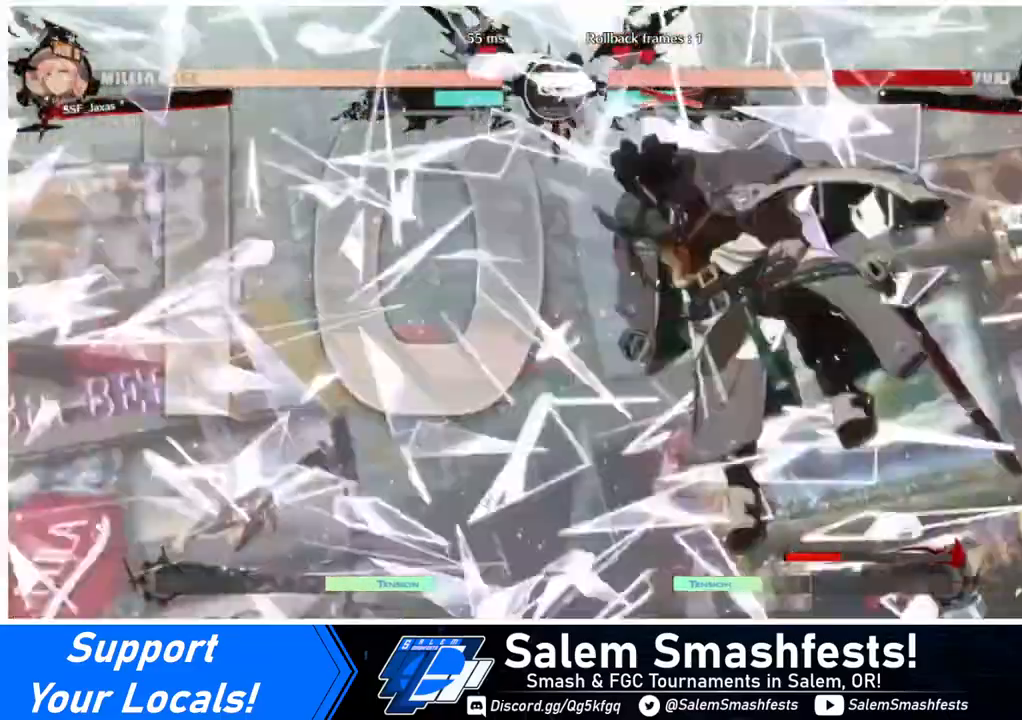
{"buttons": [], "events": []}
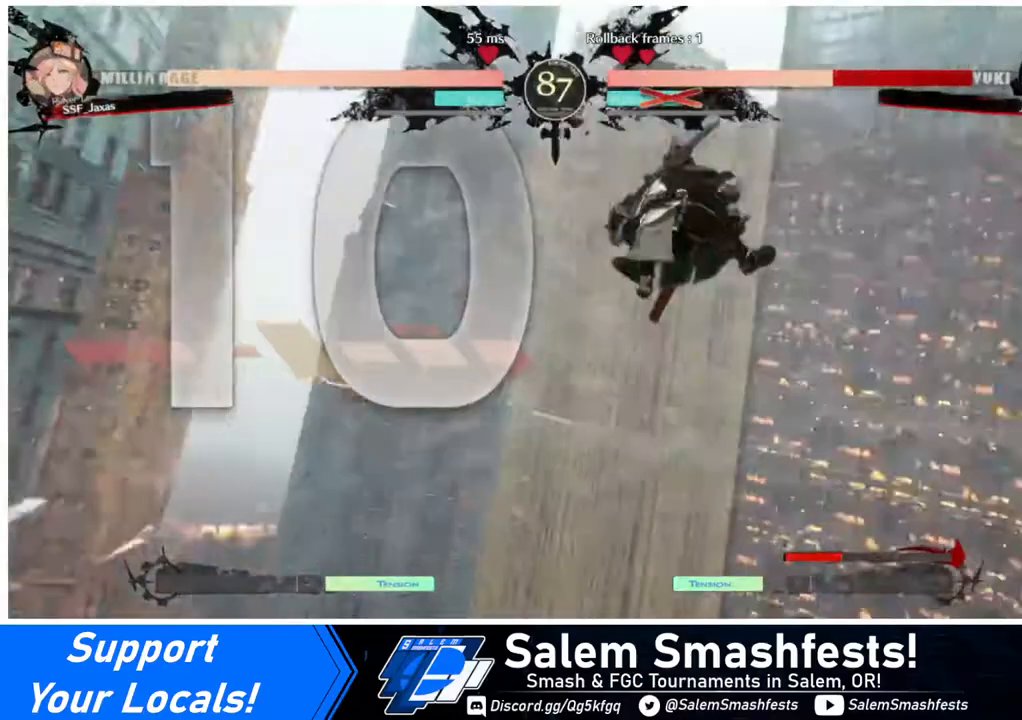
{"buttons": [], "events": [[240, "DPAD_LEFT", "down"], [320, "DPAD_LEFT", "up"]]}
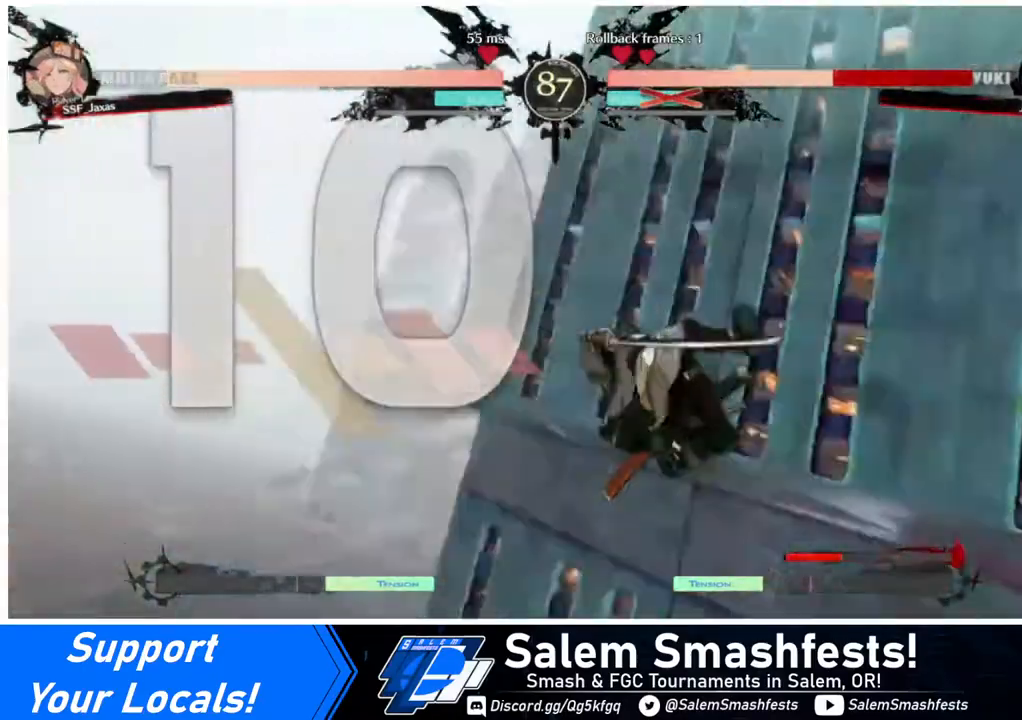
{"buttons": [], "events": []}
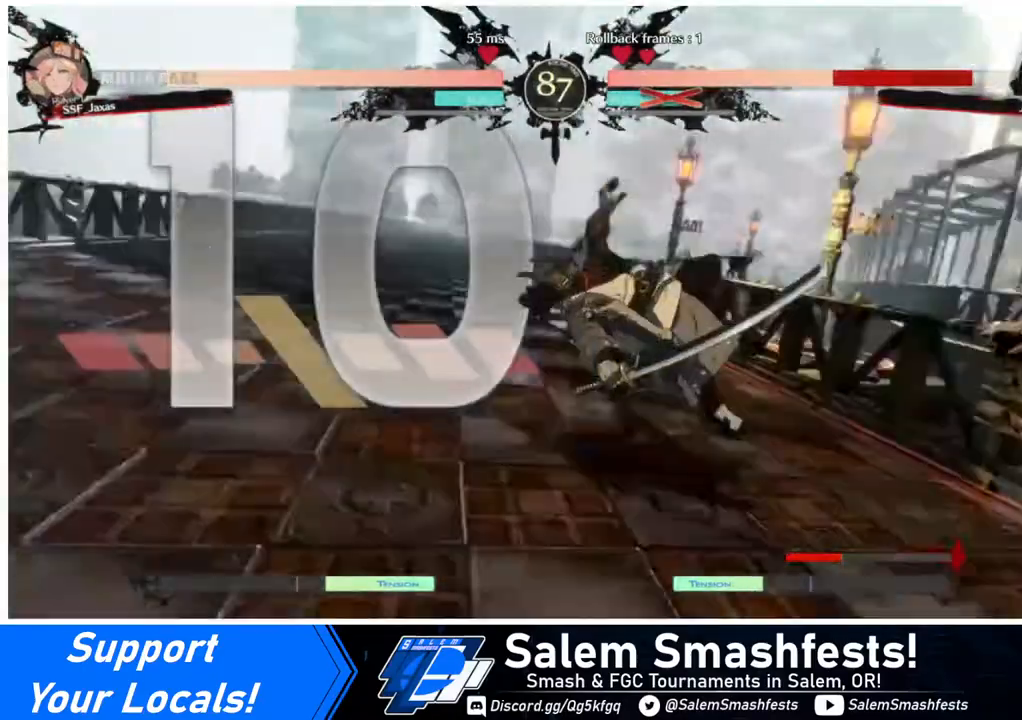
{"buttons": ["DPAD_DOWN"], "events": [[400, "DPAD_LEFT", "down"], [440, "DPAD_DOWN", "down"], [480, "DPAD_LEFT", "up"]]}
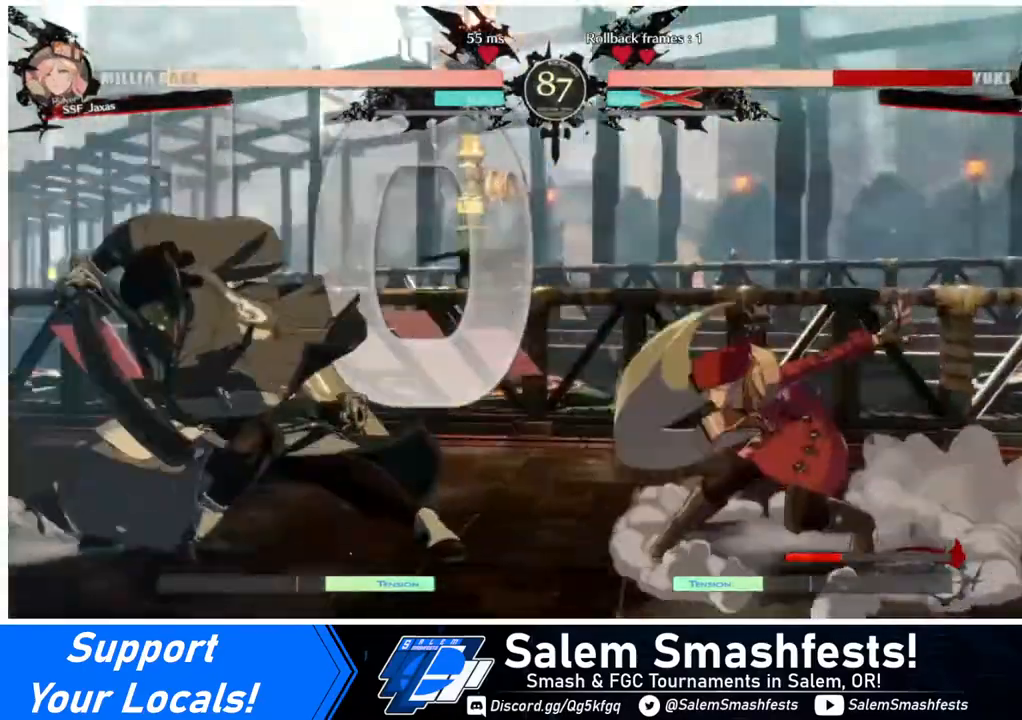
{"buttons": ["DPAD_RIGHT"], "events": [[120, "DPAD_DOWN", "up"], [120, "DPAD_RIGHT", "down"], [400, "DPAD_RIGHT", "up"], [440, "DPAD_RIGHT", "down"]]}
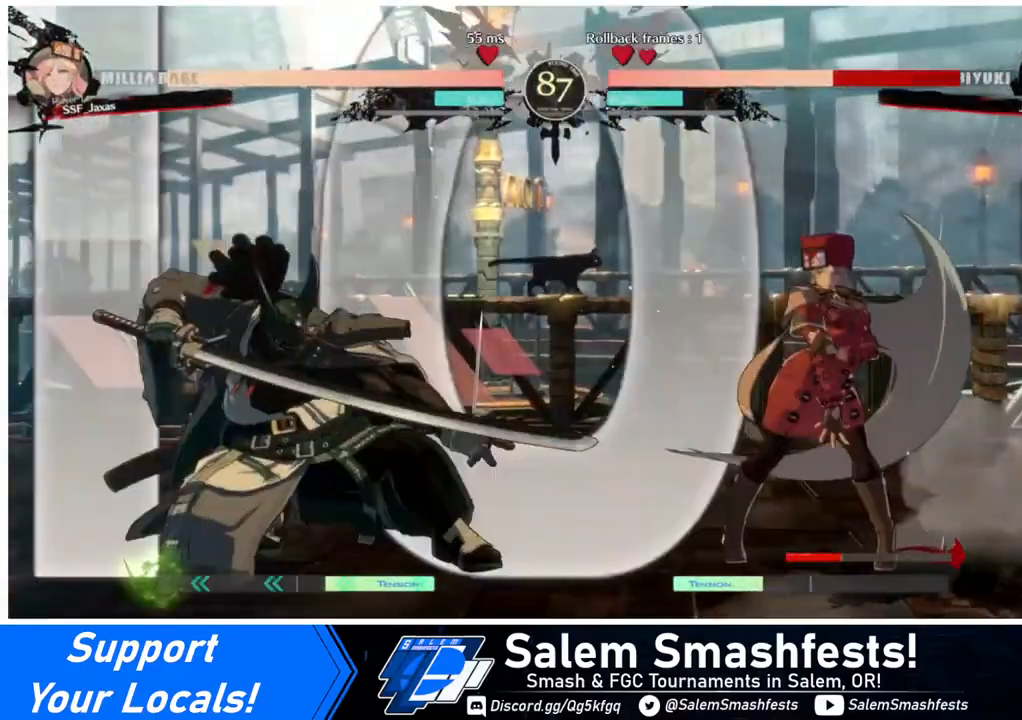
{"buttons": ["DPAD_LEFT"], "events": [[40, "DPAD_RIGHT", "up"], [120, "DPAD_RIGHT", "down"], [440, "DPAD_RIGHT", "up"], [480, "DPAD_LEFT", "down"]]}
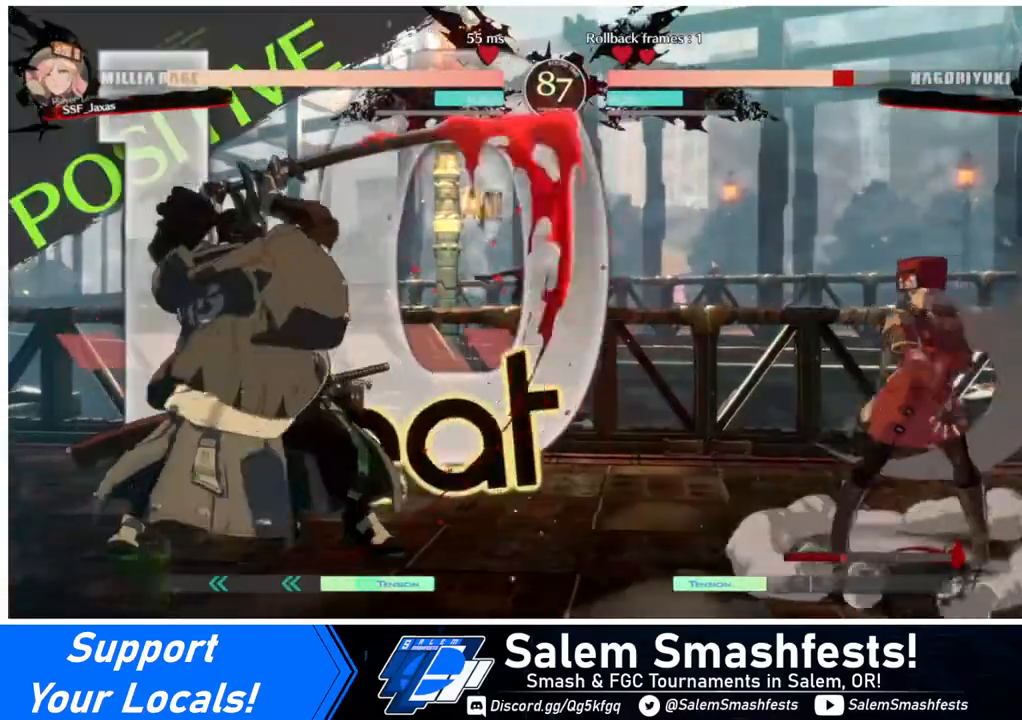
{"buttons": ["DPAD_RIGHT"], "events": [[320, "DPAD_LEFT", "up"], [320, "DPAD_RIGHT", "down"]]}
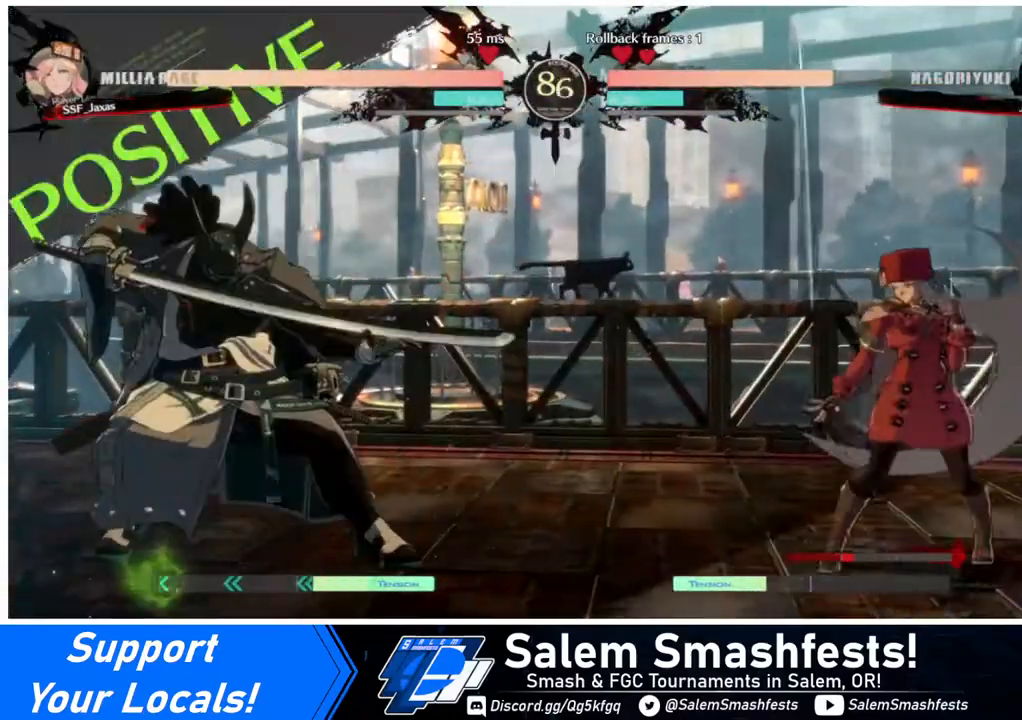
{"buttons": ["DPAD_RIGHT"], "events": [[200, "DPAD_LEFT", "down"], [200, "DPAD_RIGHT", "up"], [400, "DPAD_LEFT", "up"], [440, "DPAD_RIGHT", "down"]]}
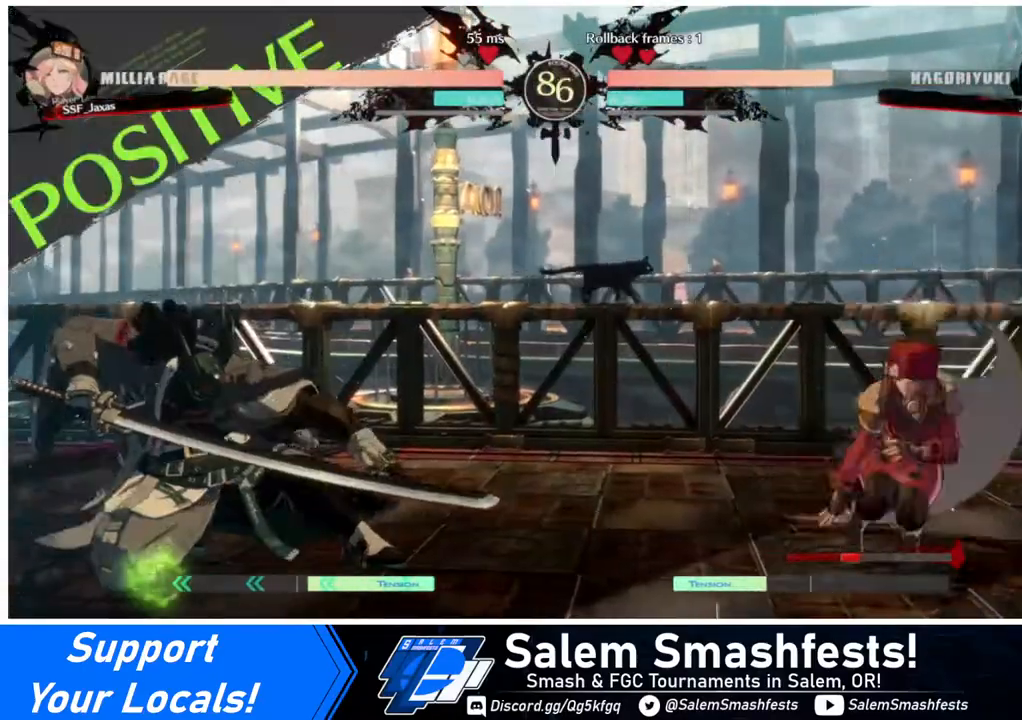
{"buttons": [], "events": [[40, "DPAD_UP", "down"], [160, "DPAD_UP", "up"], [400, "DPAD_DOWN", "down"], [480, "DPAD_DOWN", "up"], [480, "DPAD_RIGHT", "up"]]}
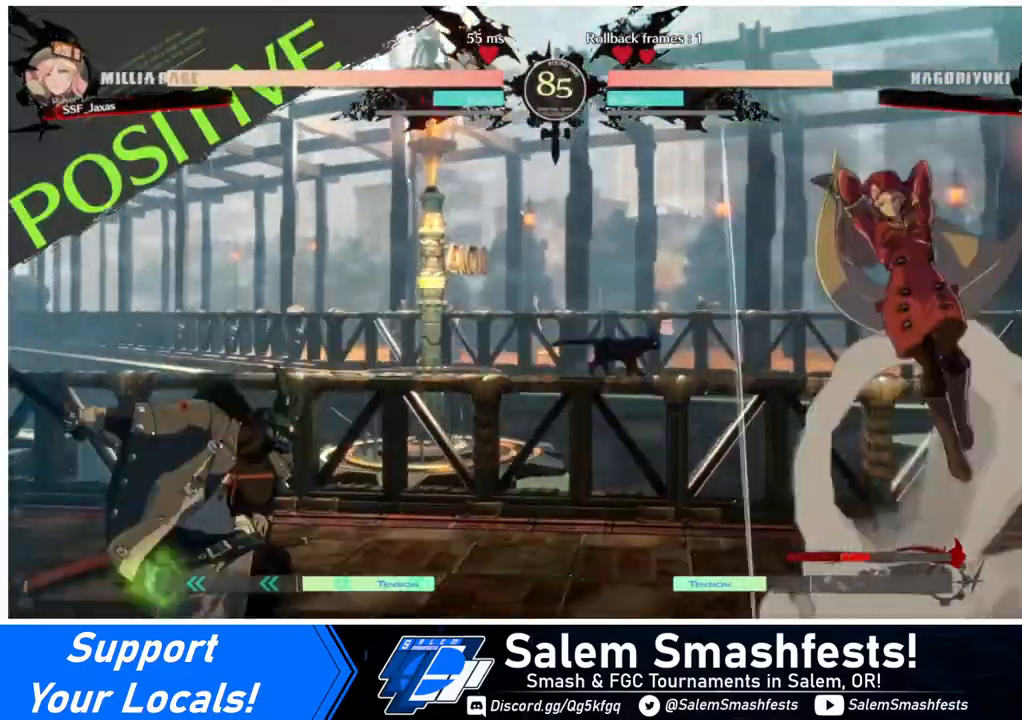
{"buttons": ["DPAD_LEFT"], "events": [[120, "DPAD_LEFT", "down"], [200, "DPAD_LEFT", "up"], [280, "DPAD_LEFT", "down"]]}
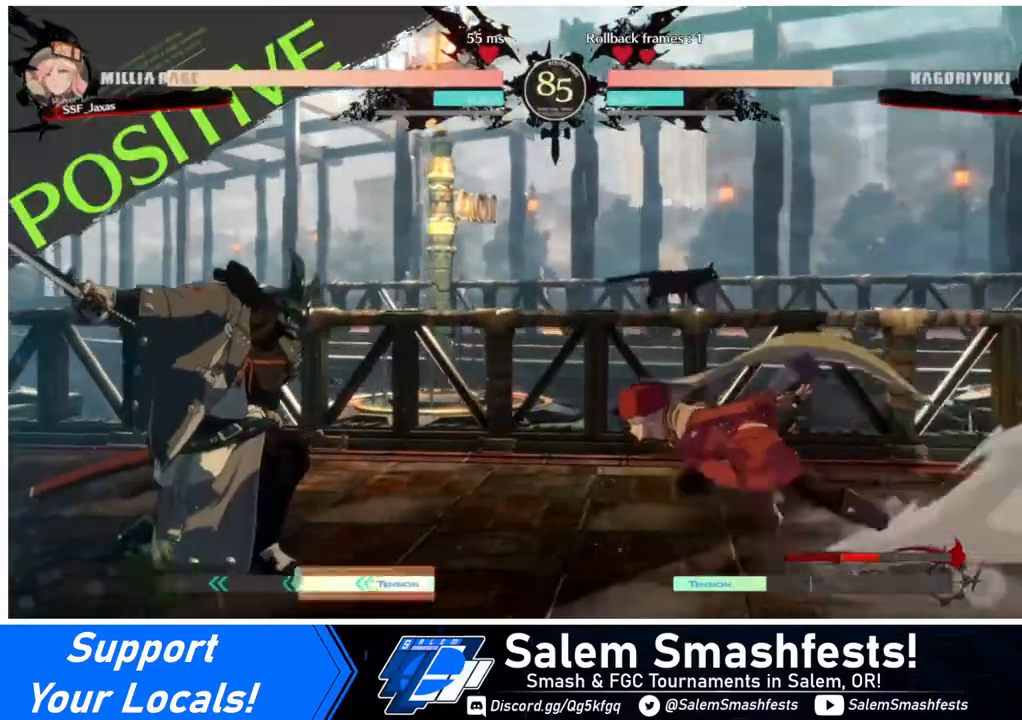
{"buttons": ["DPAD_DOWN"], "events": [[80, "DPAD_DOWN", "down"], [200, "SQUARE", "down"], [240, "DPAD_LEFT", "up"], [320, "SQUARE", "up"], [400, "R2", "down"], [480, "R2", "up"]]}
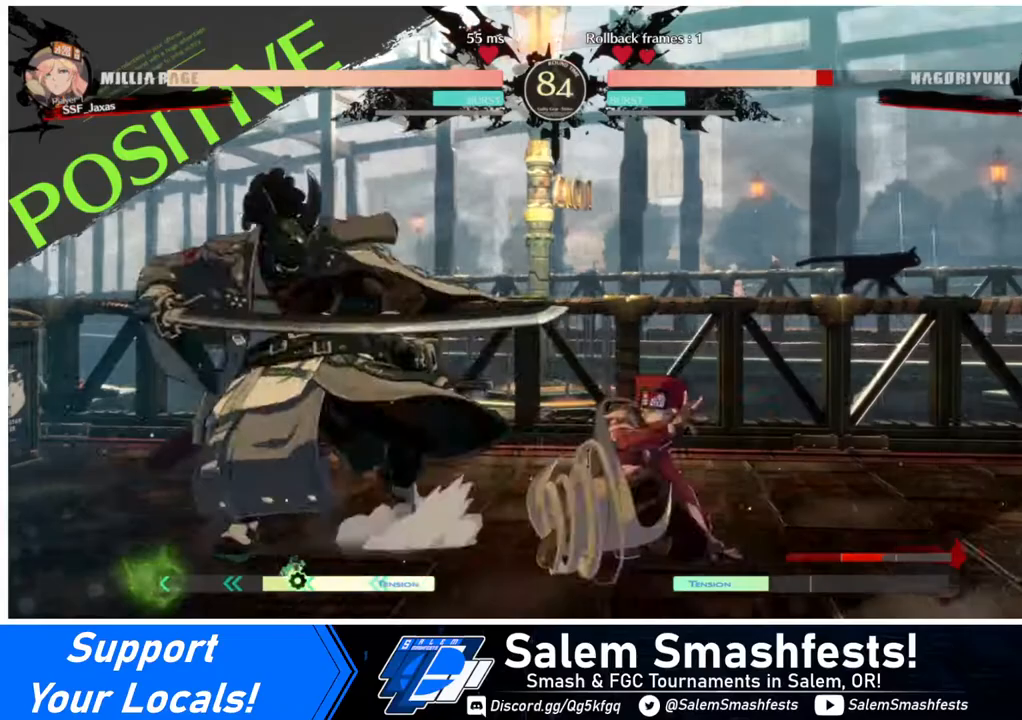
{"buttons": [], "events": [[80, "DPAD_DOWN", "up"], [200, "DPAD_LEFT", "down"], [280, "R1", "down"], [360, "DPAD_LEFT", "up"], [400, "R1", "up"]]}
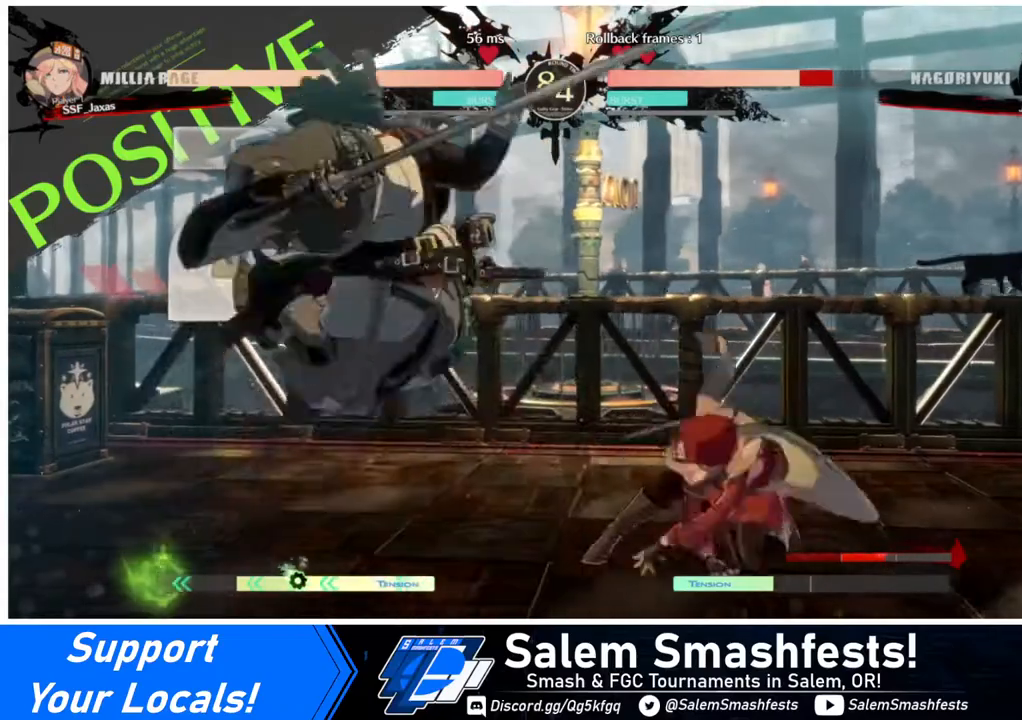
{"buttons": [], "events": []}
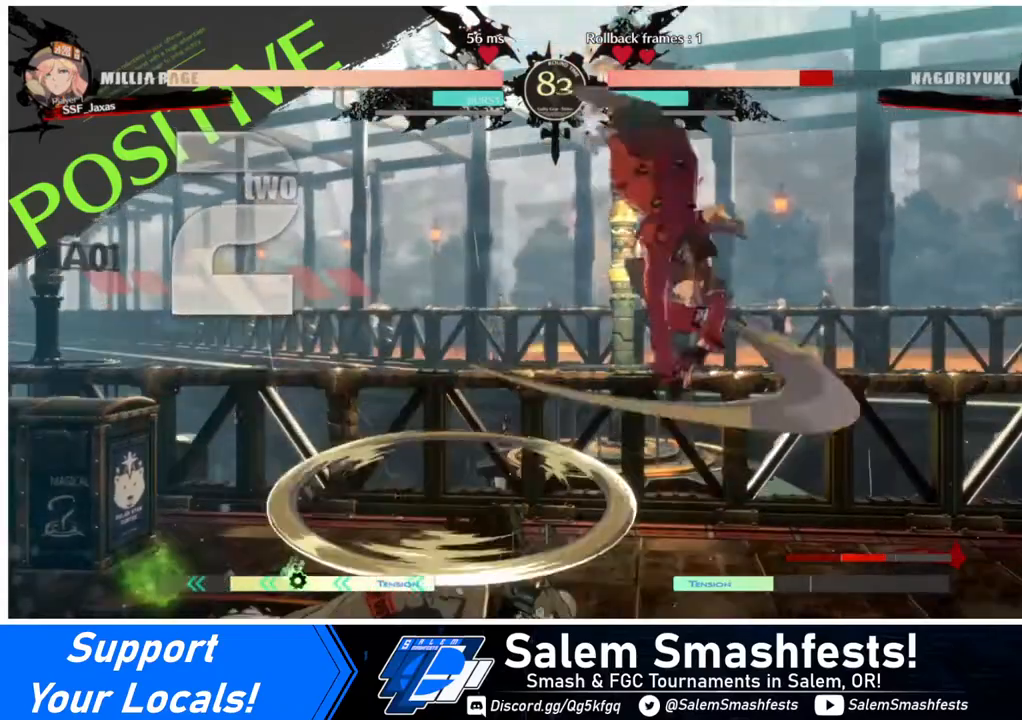
{"buttons": ["DPAD_LEFT"], "events": [[120, "DPAD_DOWN", "down"], [200, "DPAD_DOWN", "up"], [200, "DPAD_LEFT", "down"], [280, "R1", "down"], [360, "R1", "up"]]}
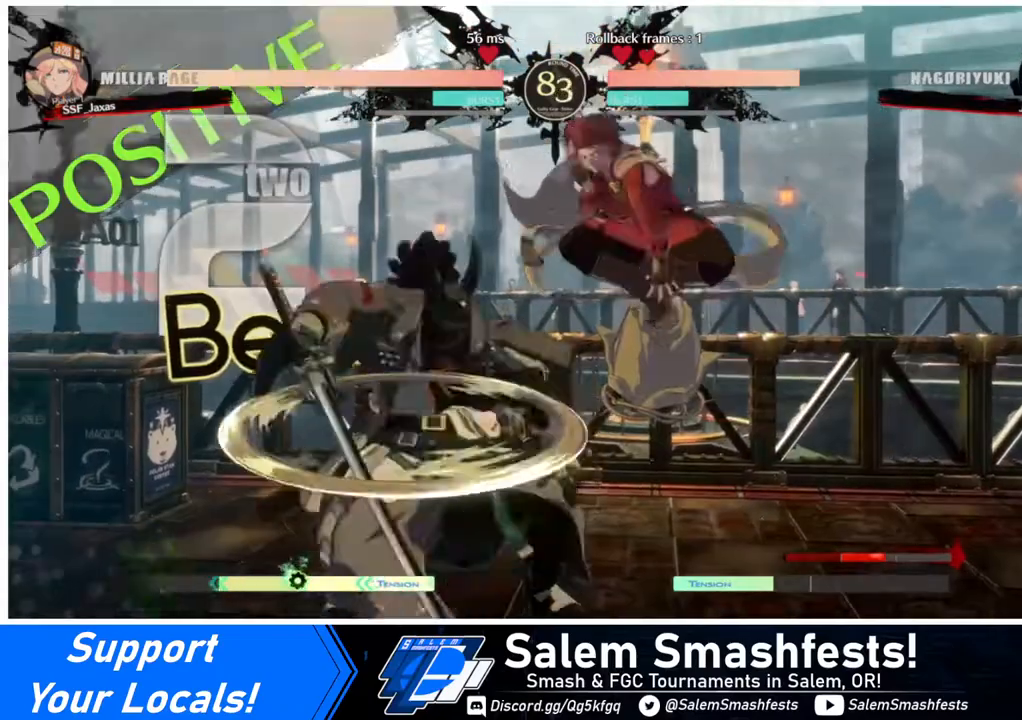
{"buttons": ["TRIANGLE"], "events": [[40, "DPAD_LEFT", "up"], [520, "TRIANGLE", "down"]]}
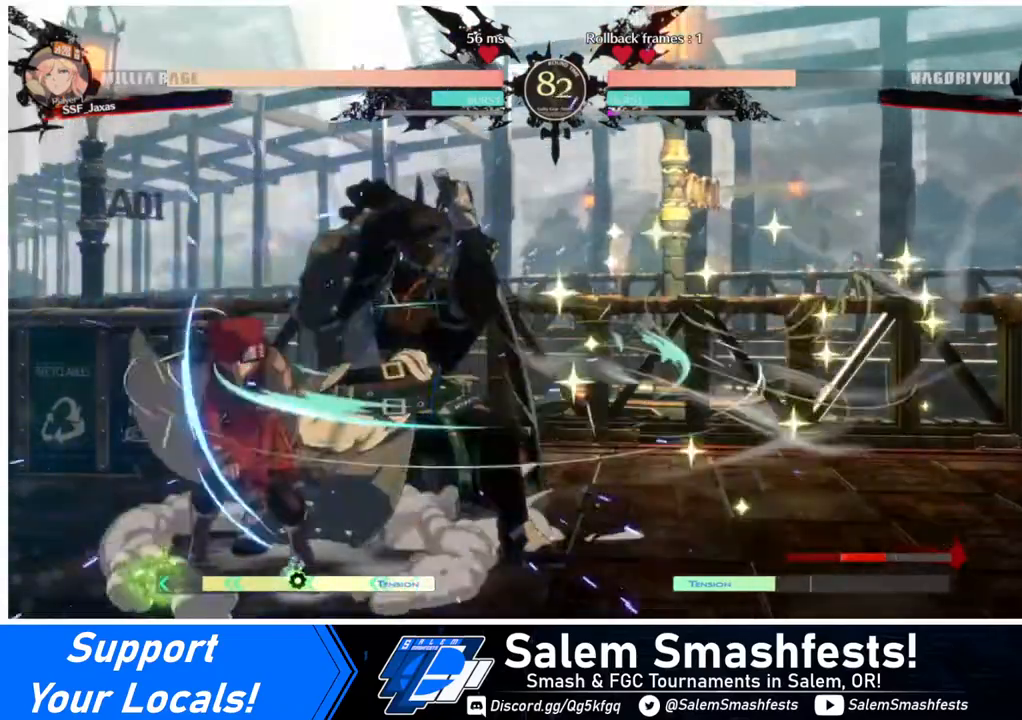
{"buttons": [], "events": [[120, "TRIANGLE", "up"]]}
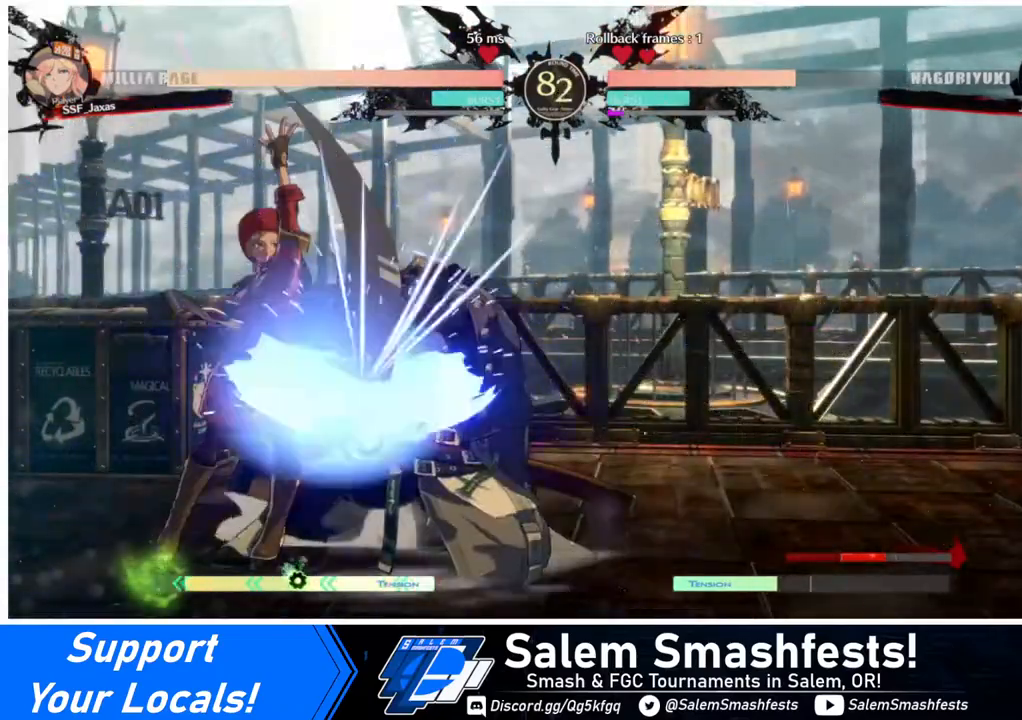
{"buttons": [], "events": [[400, "TRIANGLE", "down"], [440, "TRIANGLE", "up"]]}
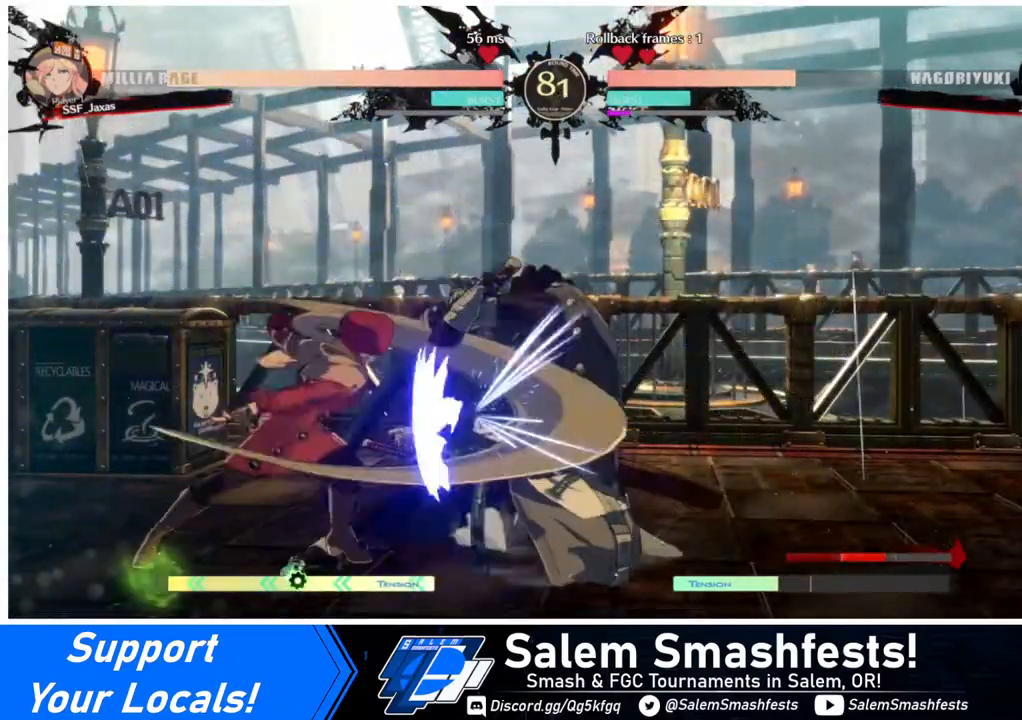
{"buttons": [], "events": [[240, "R1", "down"], [360, "R1", "up"]]}
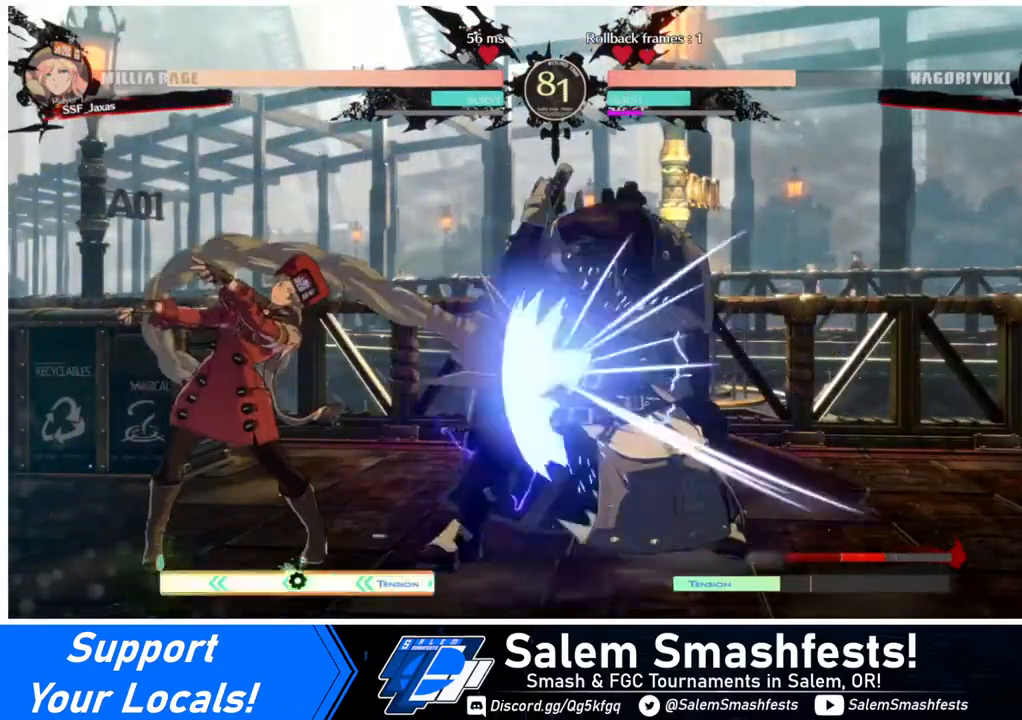
{"buttons": [], "events": []}